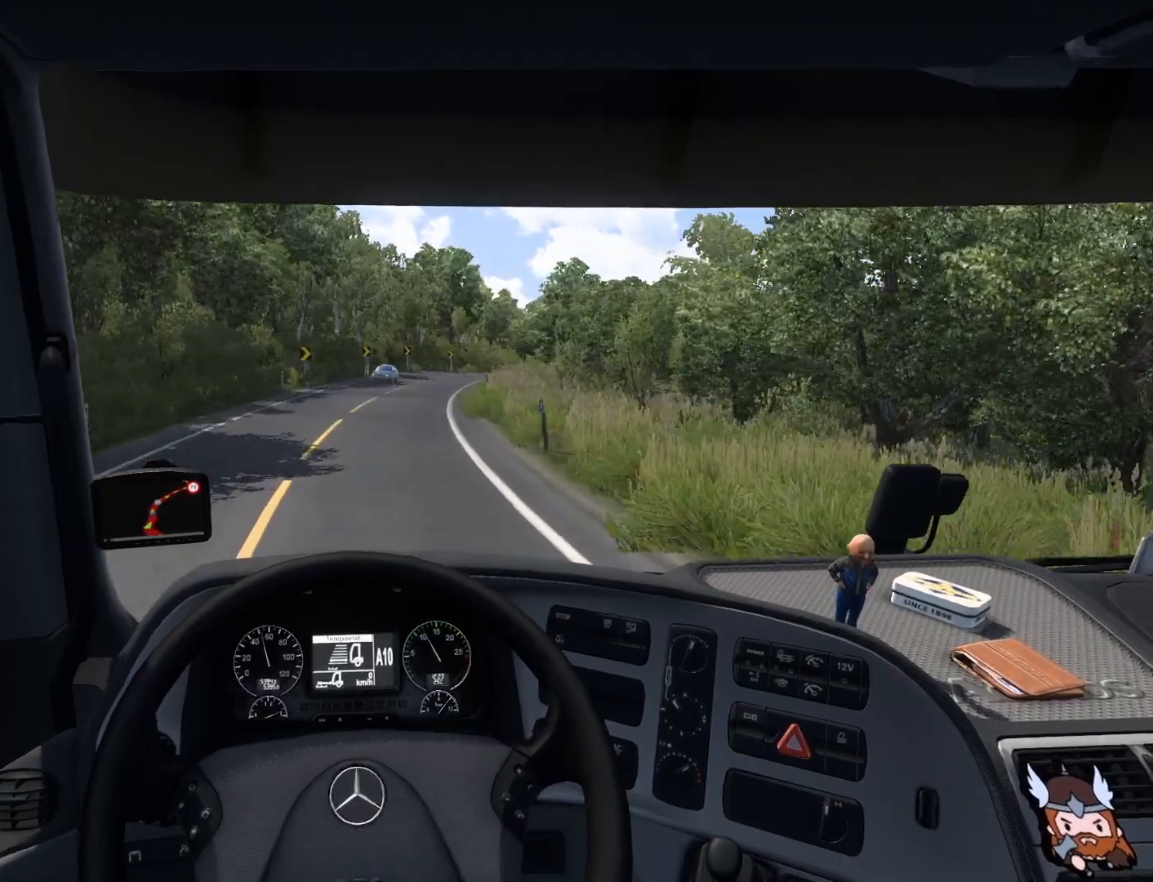
Gameplay with a controller (PlayStation layout); each line is a JSON object with the inputs held at the frame after it. "events" lists button and stick changes between this image and that frame as [ms after this image, input, new state], when the widget could be followed in between. Not read: right_stick.
{"buttons": ["R2"], "left_stick": "right", "events": [[17, "left_stick", "right"]]}
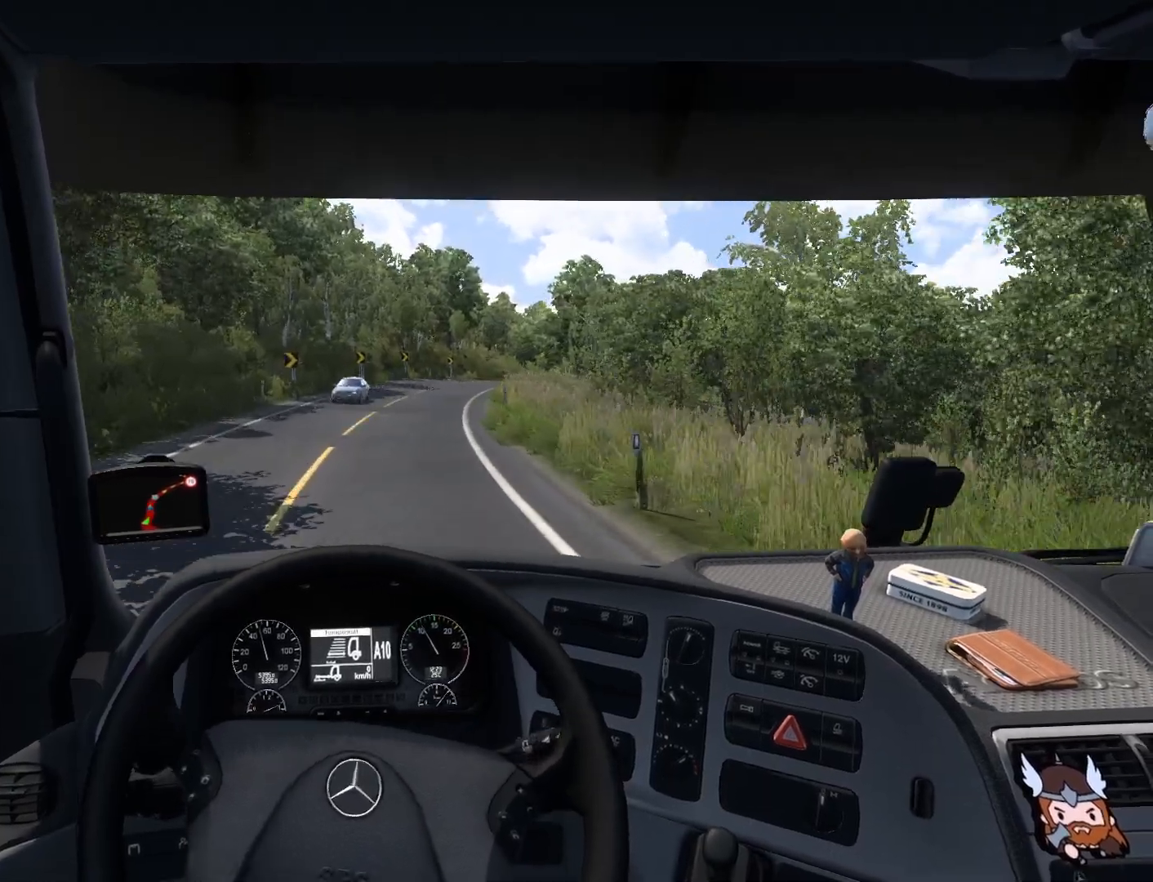
{"buttons": ["R2"], "left_stick": "center", "events": [[233, "left_stick", "center"]]}
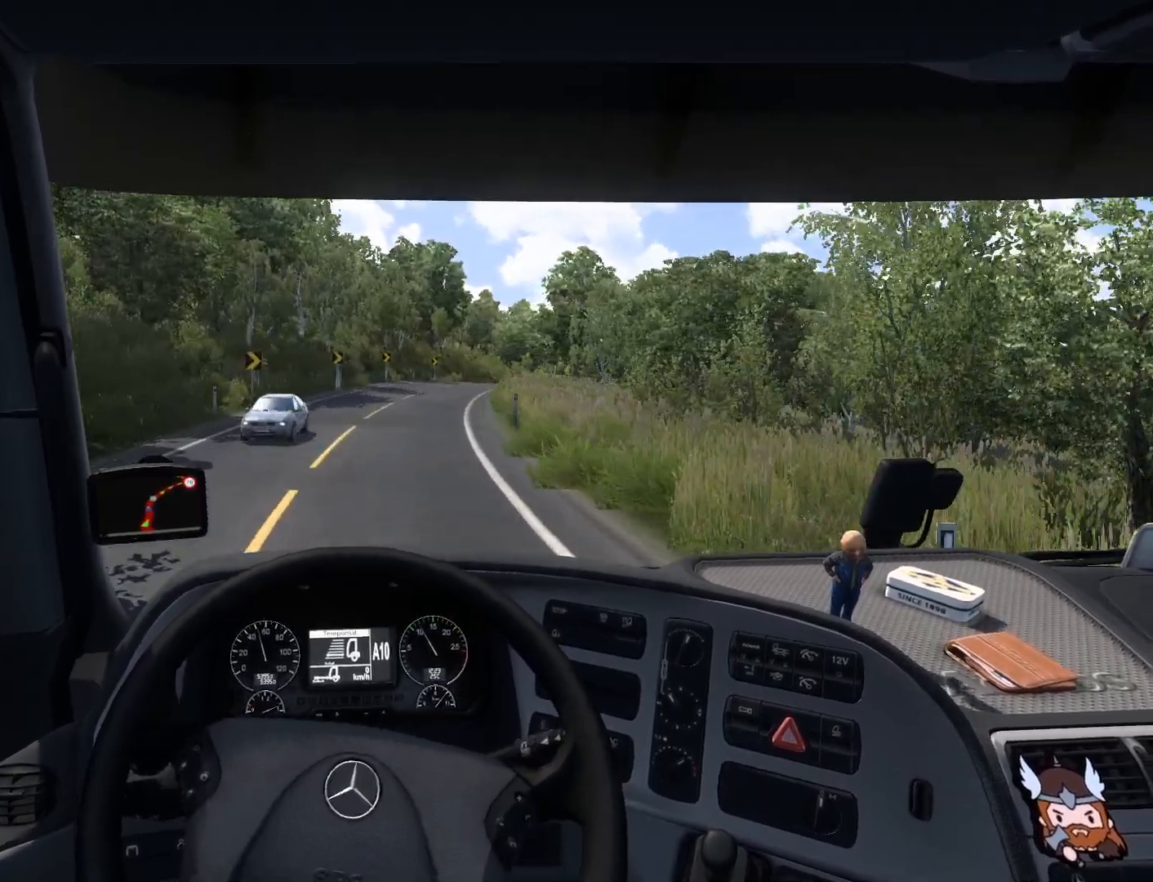
{"buttons": ["R2"], "left_stick": "right", "events": [[183, "left_stick", "right"]]}
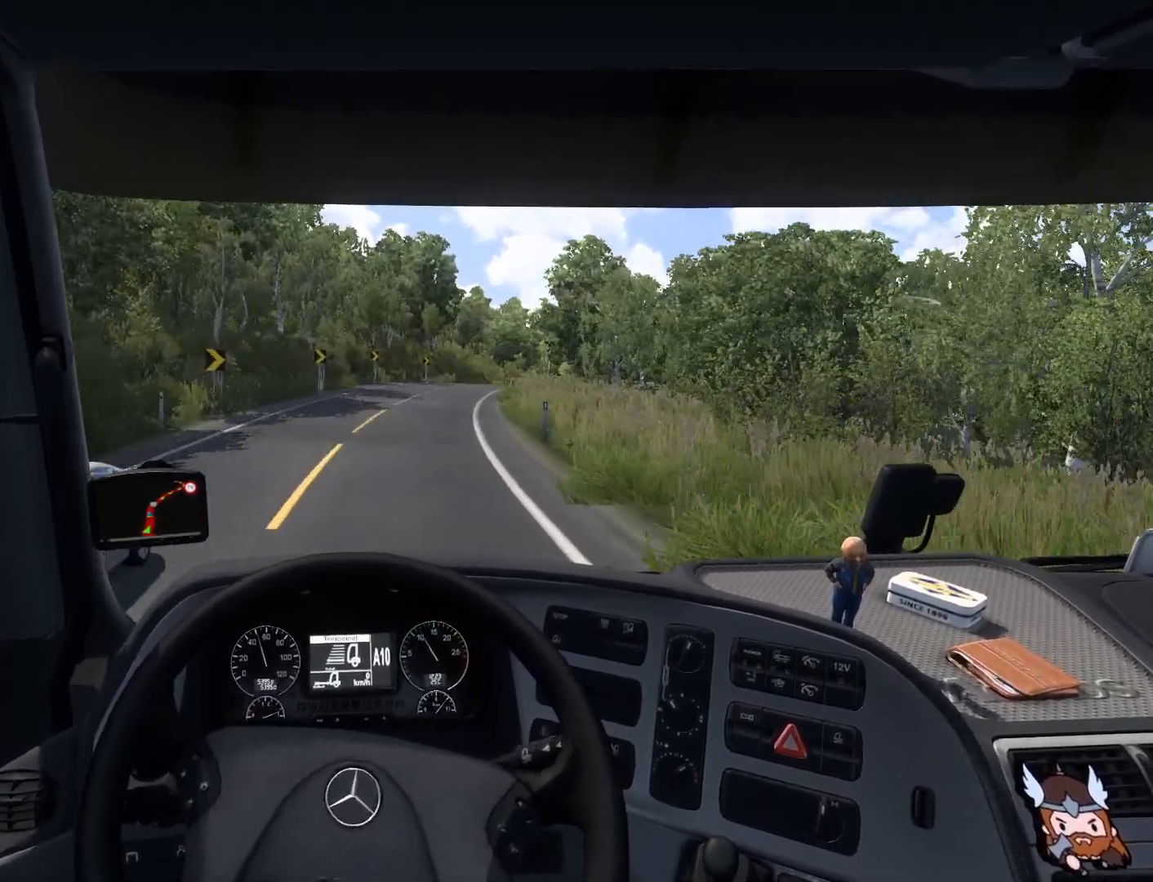
{"buttons": ["R2"], "left_stick": "right", "events": []}
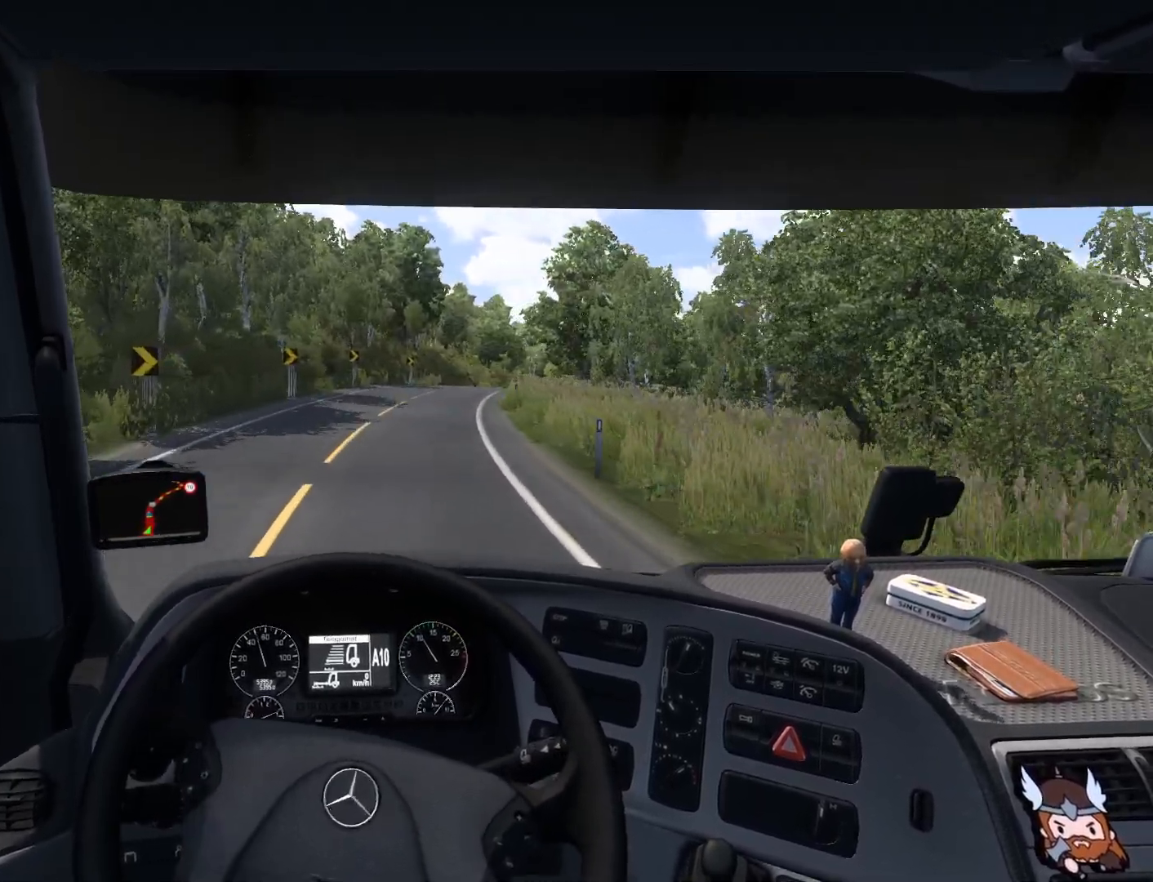
{"buttons": ["R2"], "left_stick": "right", "events": []}
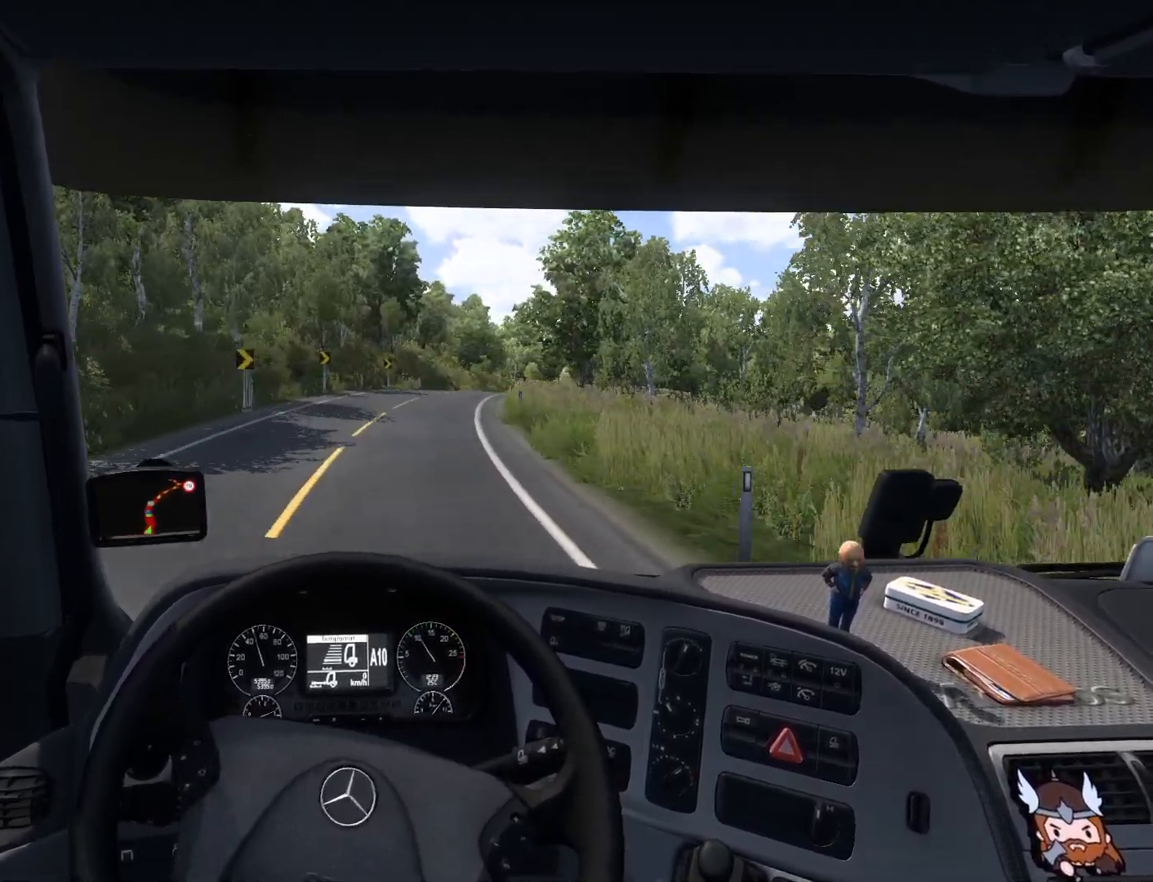
{"buttons": ["R2"], "left_stick": "center", "events": [[67, "left_stick", "center"]]}
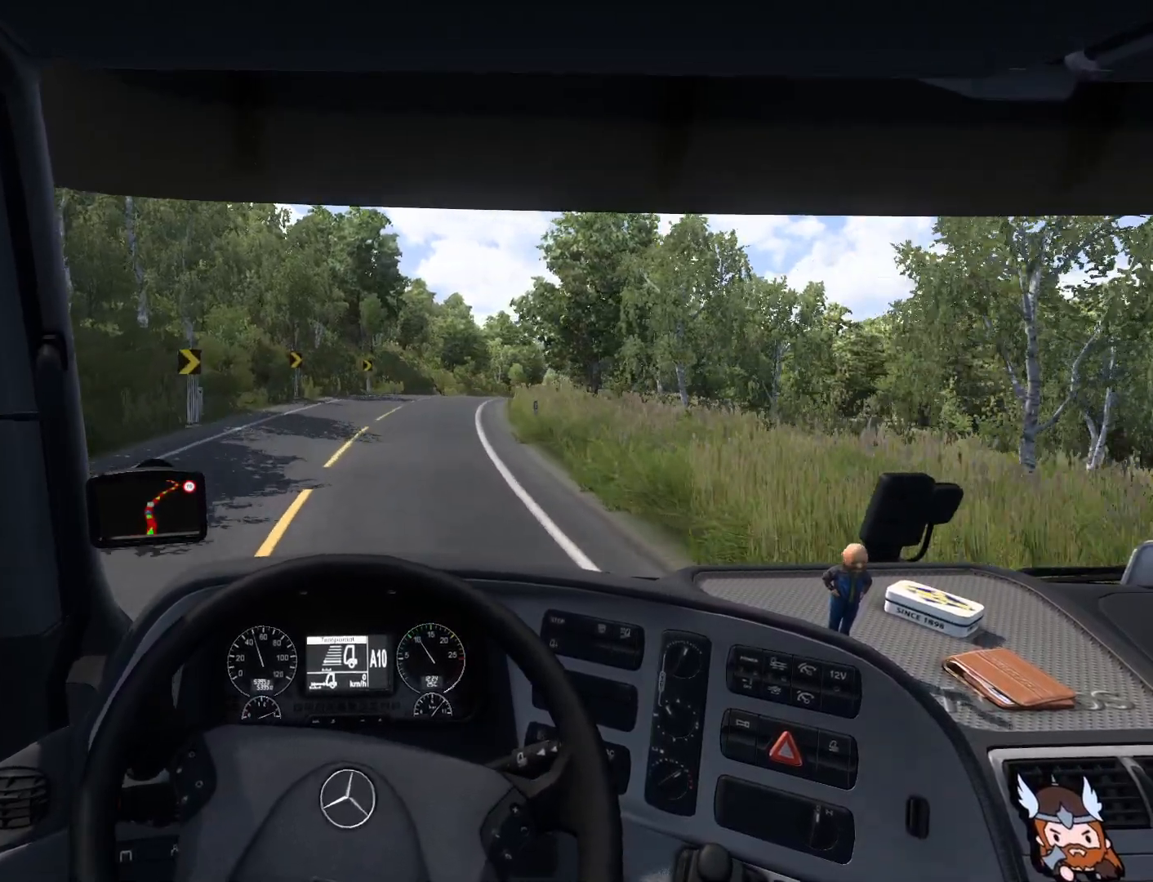
{"buttons": ["R2"], "left_stick": "right", "events": [[183, "left_stick", "right"]]}
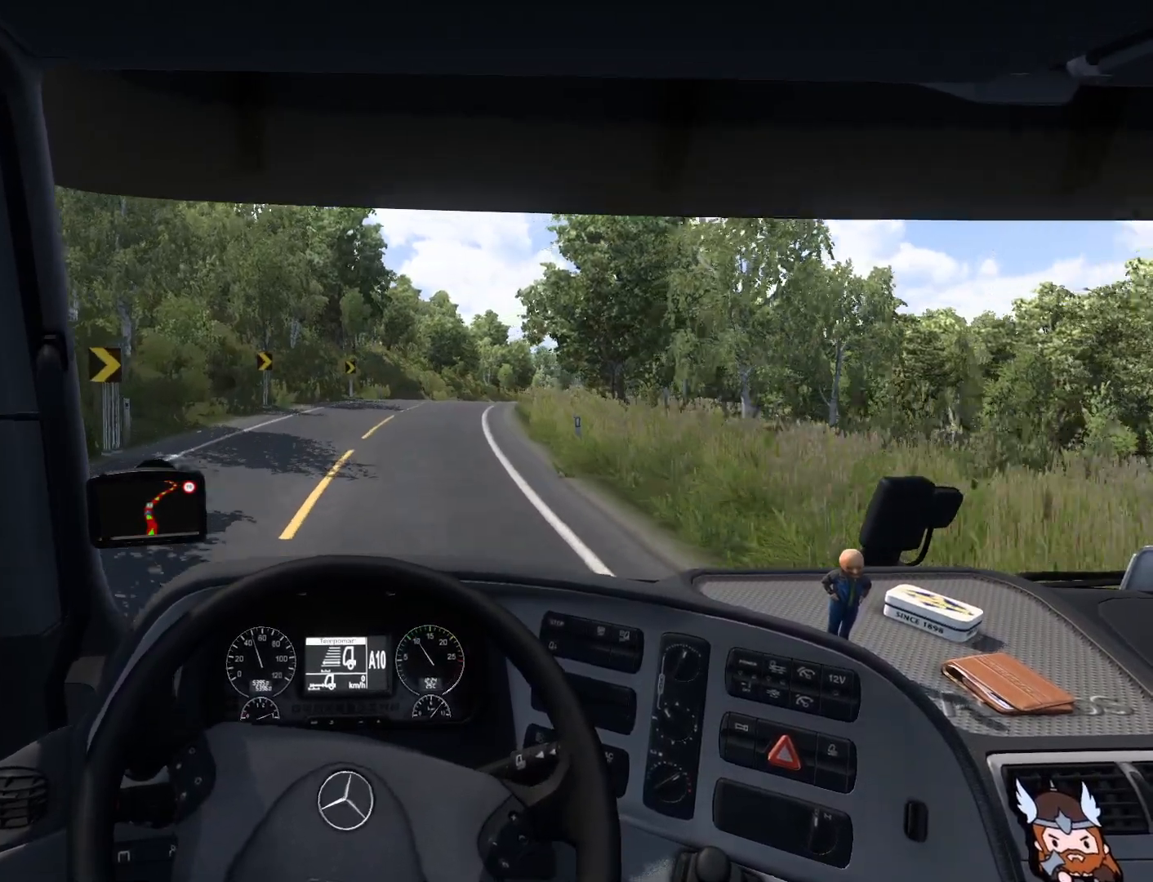
{"buttons": ["R2"], "left_stick": "right", "events": []}
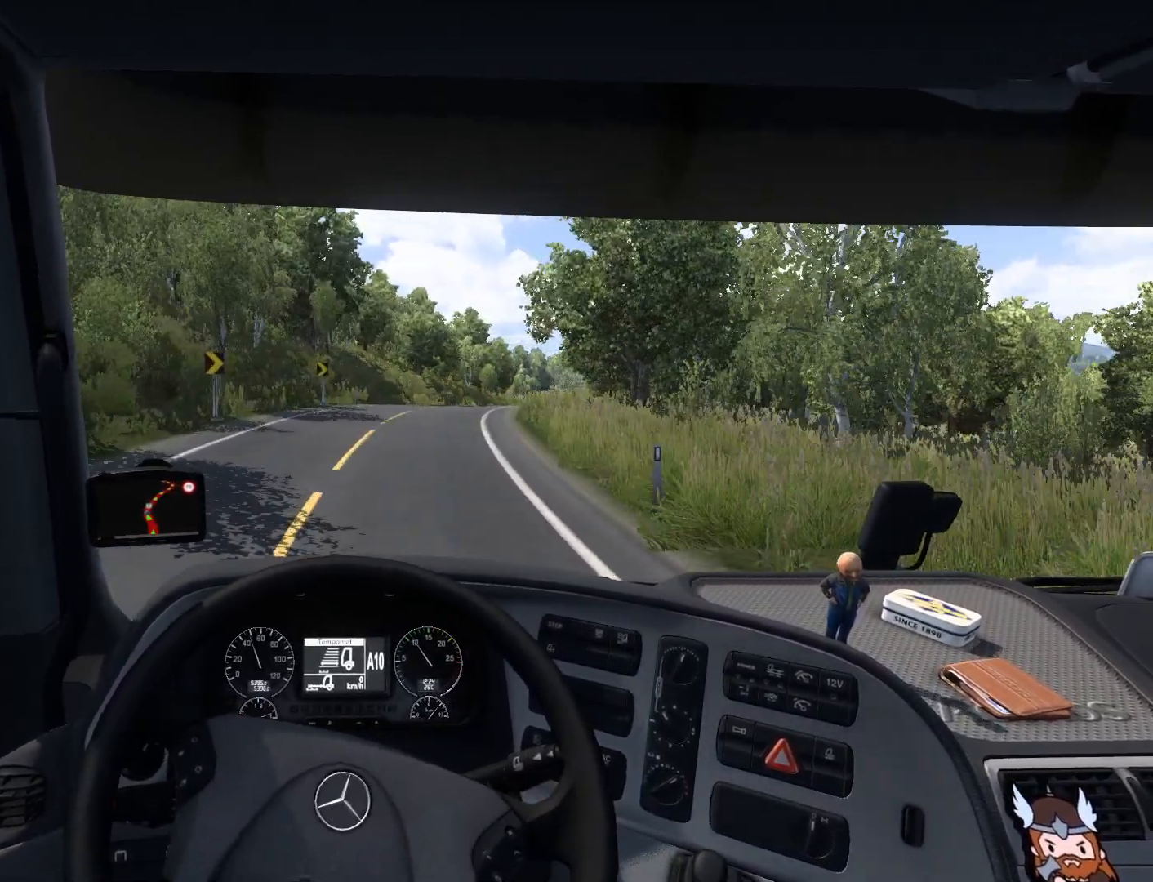
{"buttons": ["R2"], "left_stick": "center", "events": [[67, "left_stick", "center"]]}
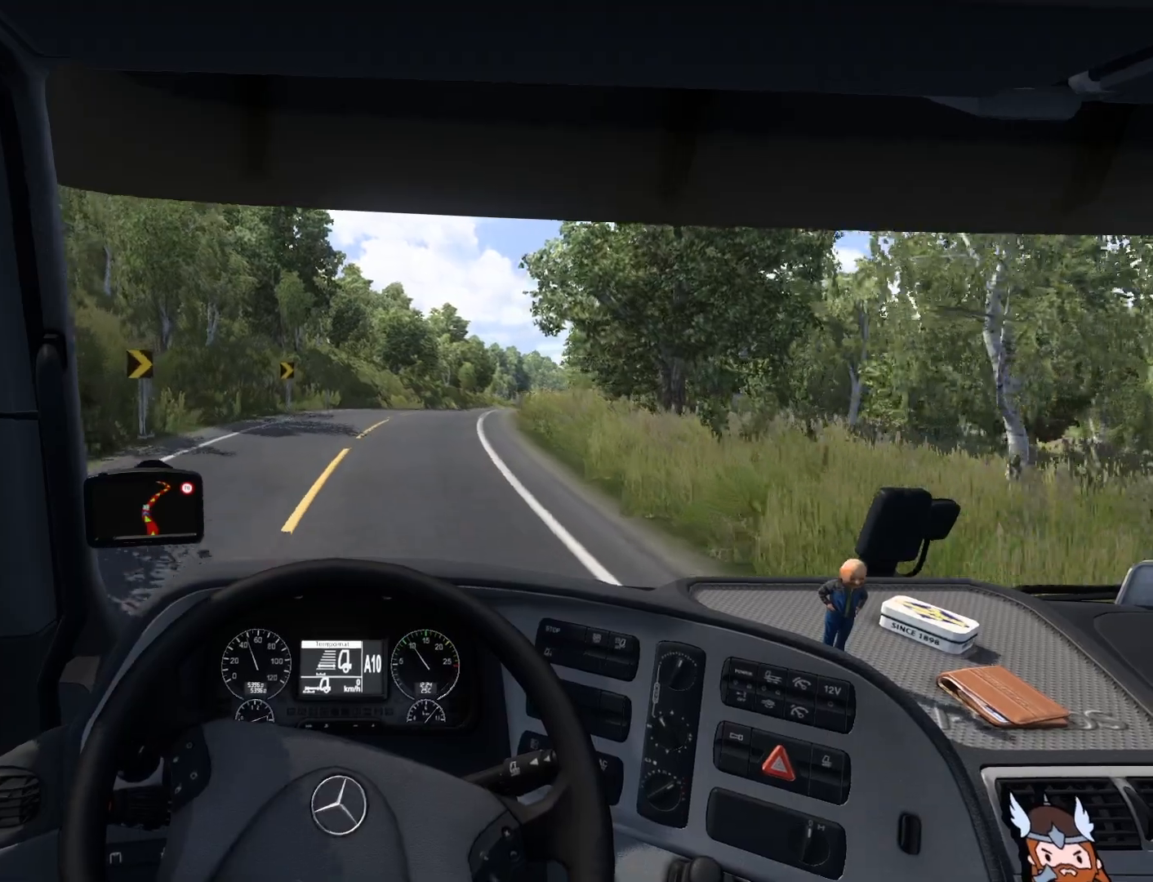
{"buttons": ["R2"], "left_stick": "center", "events": []}
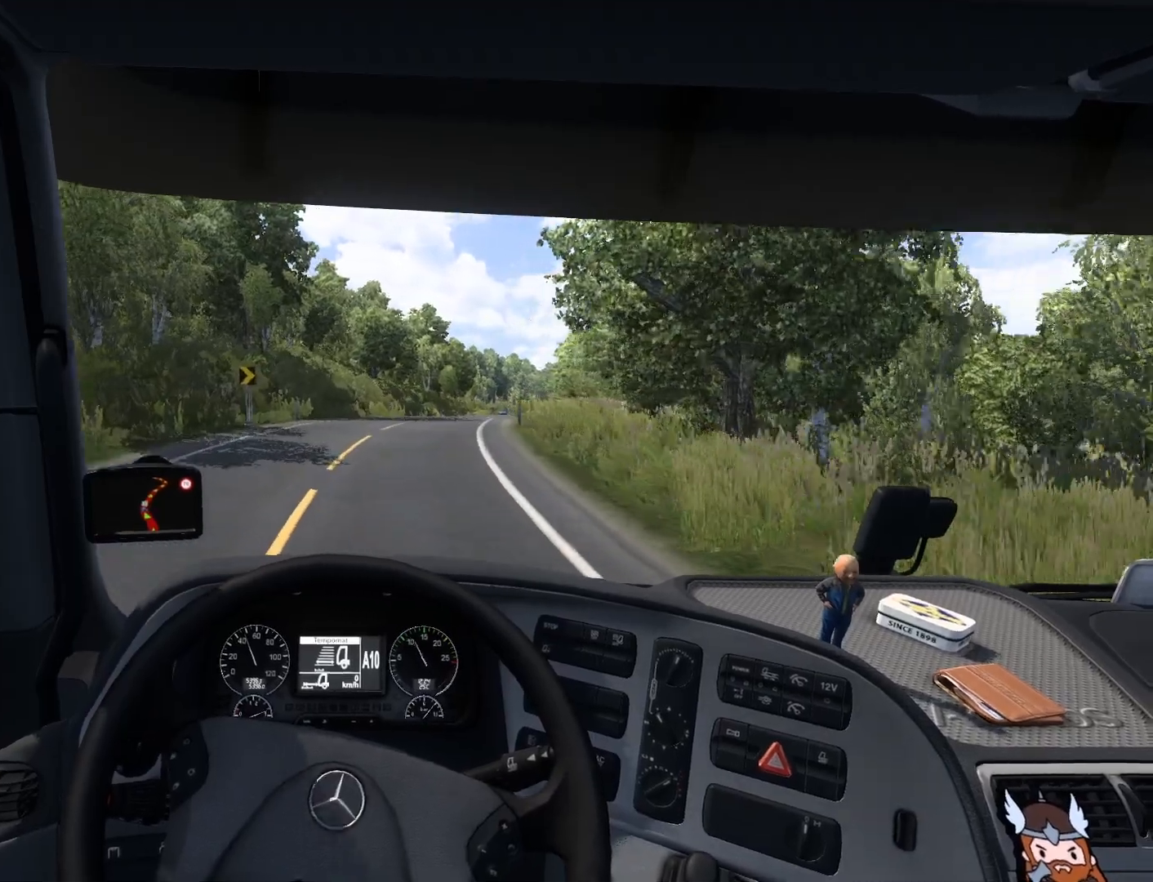
{"buttons": ["R2"], "left_stick": "center", "events": []}
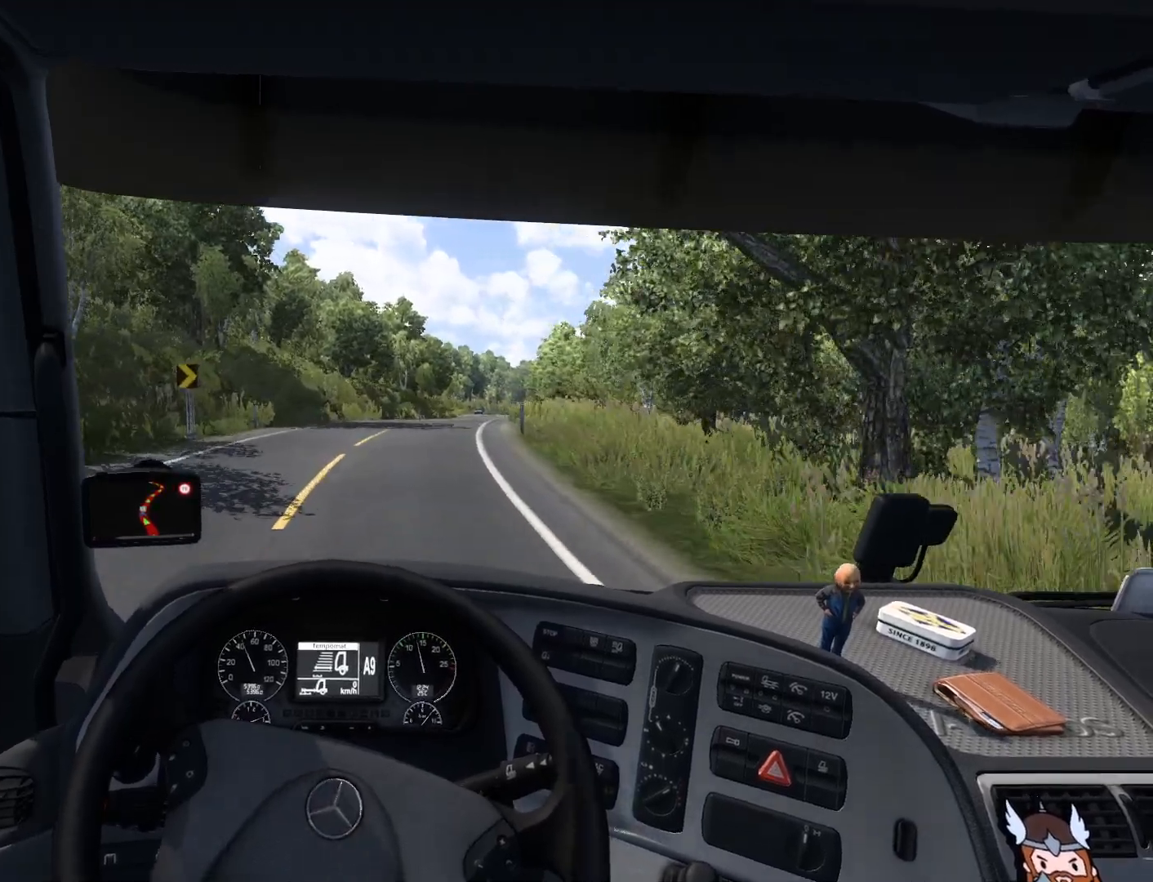
{"buttons": ["R2"], "left_stick": "center", "events": []}
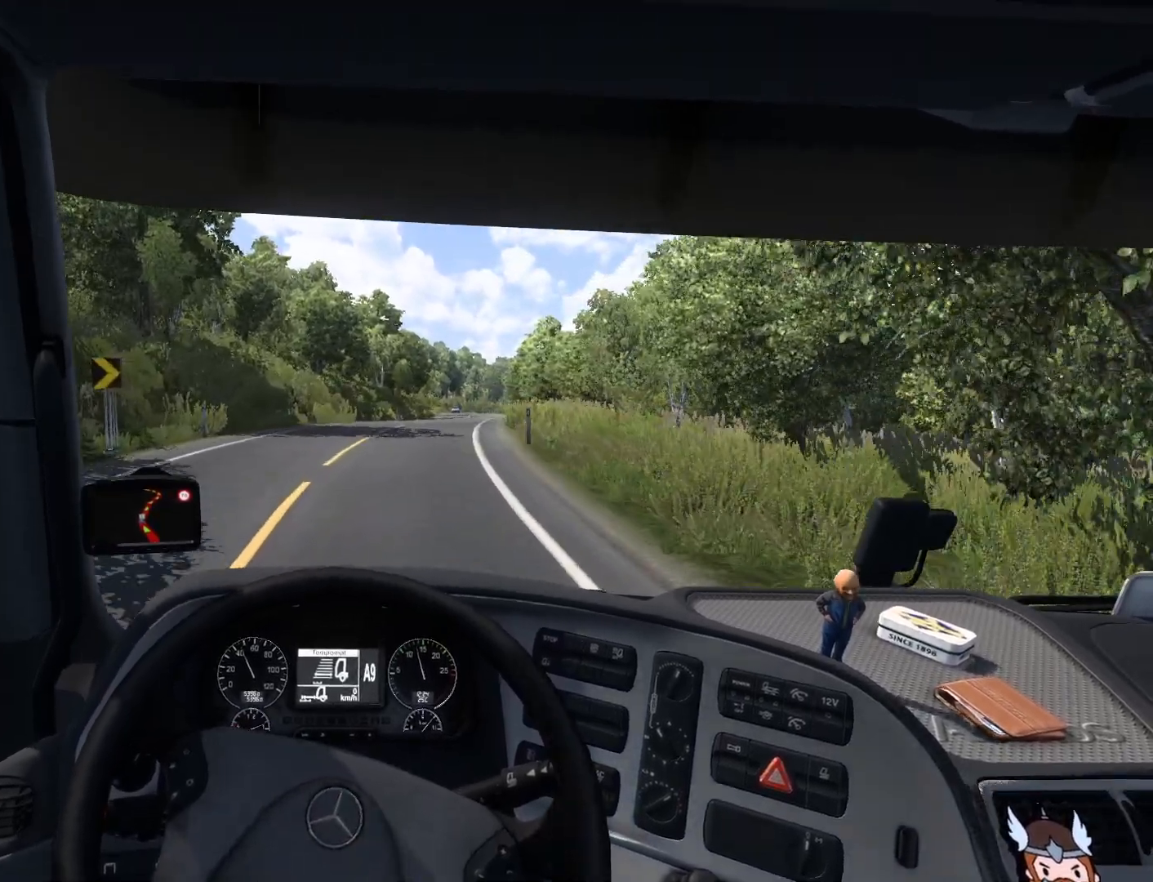
{"buttons": ["R2"], "left_stick": "center", "events": []}
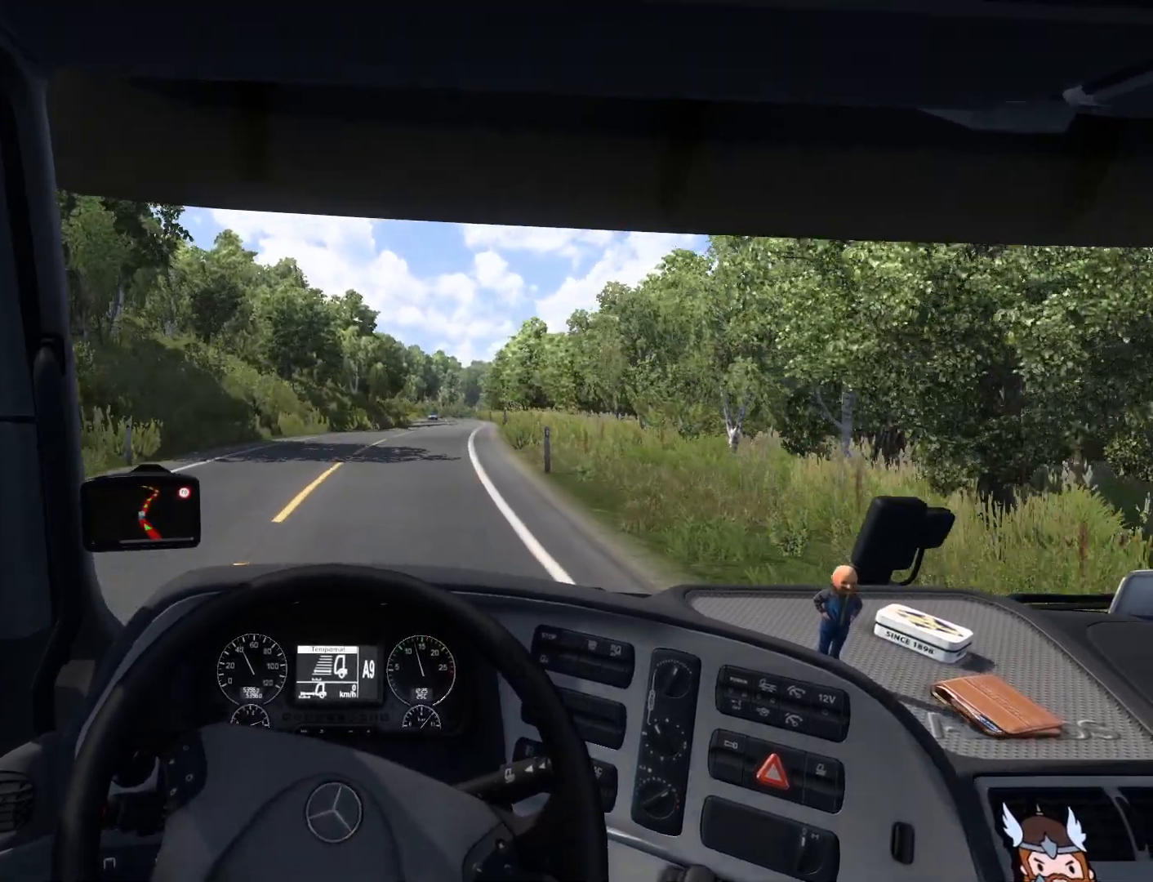
{"buttons": ["R2"], "left_stick": "center", "events": []}
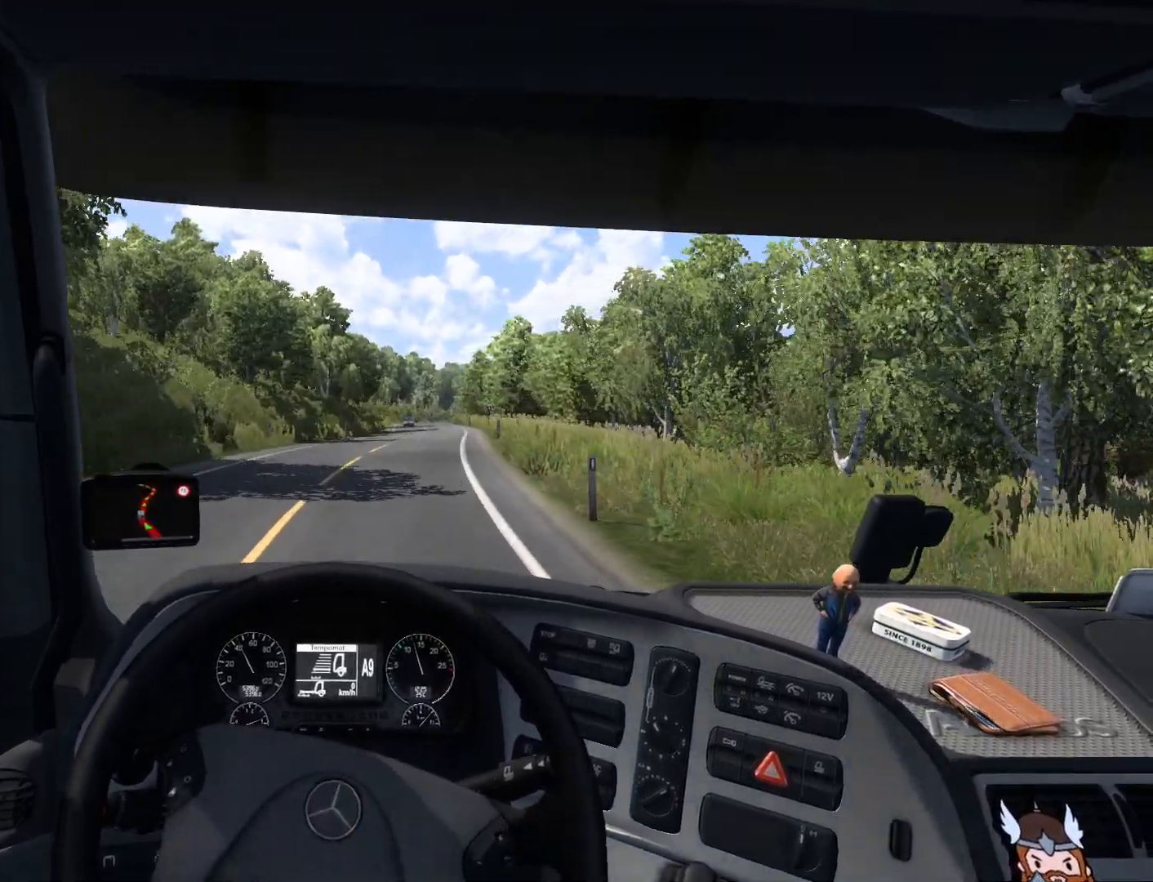
{"buttons": ["R2"], "left_stick": "center", "events": []}
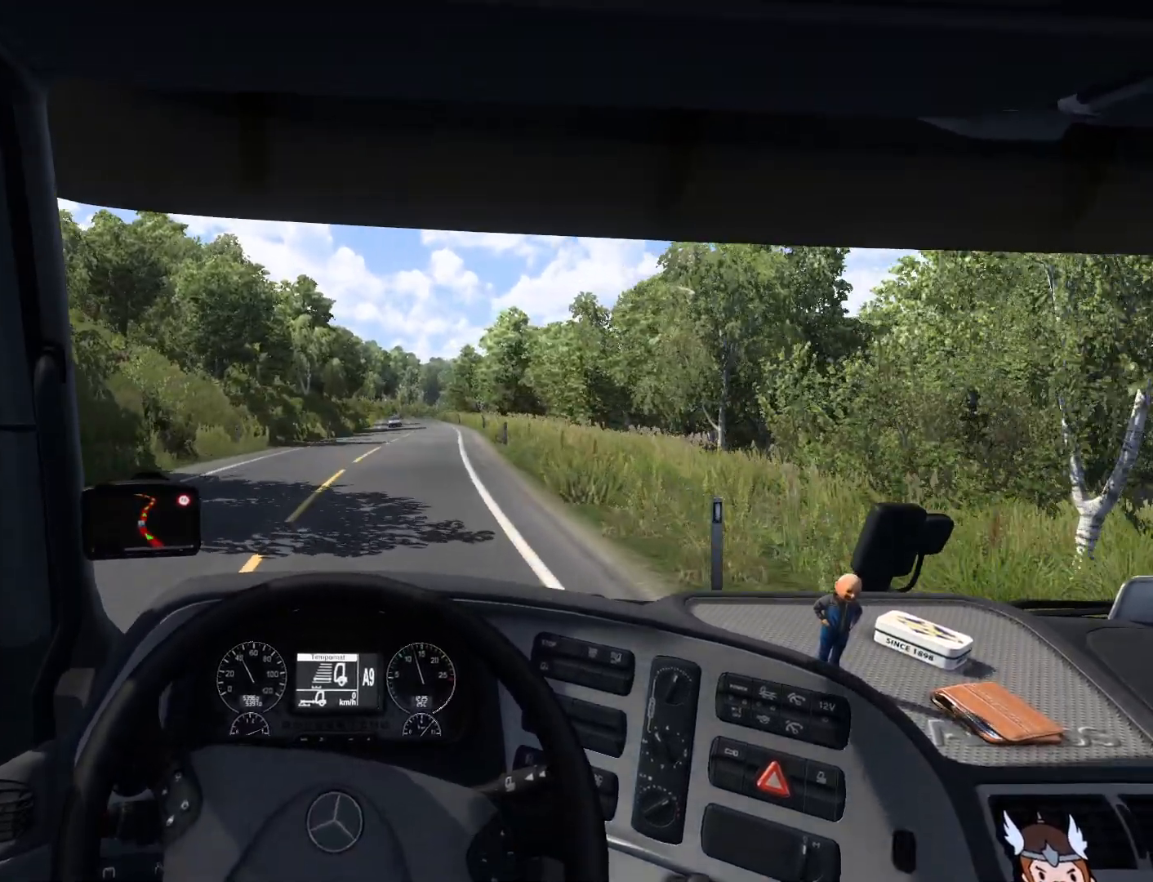
{"buttons": ["R2"], "left_stick": "center", "events": []}
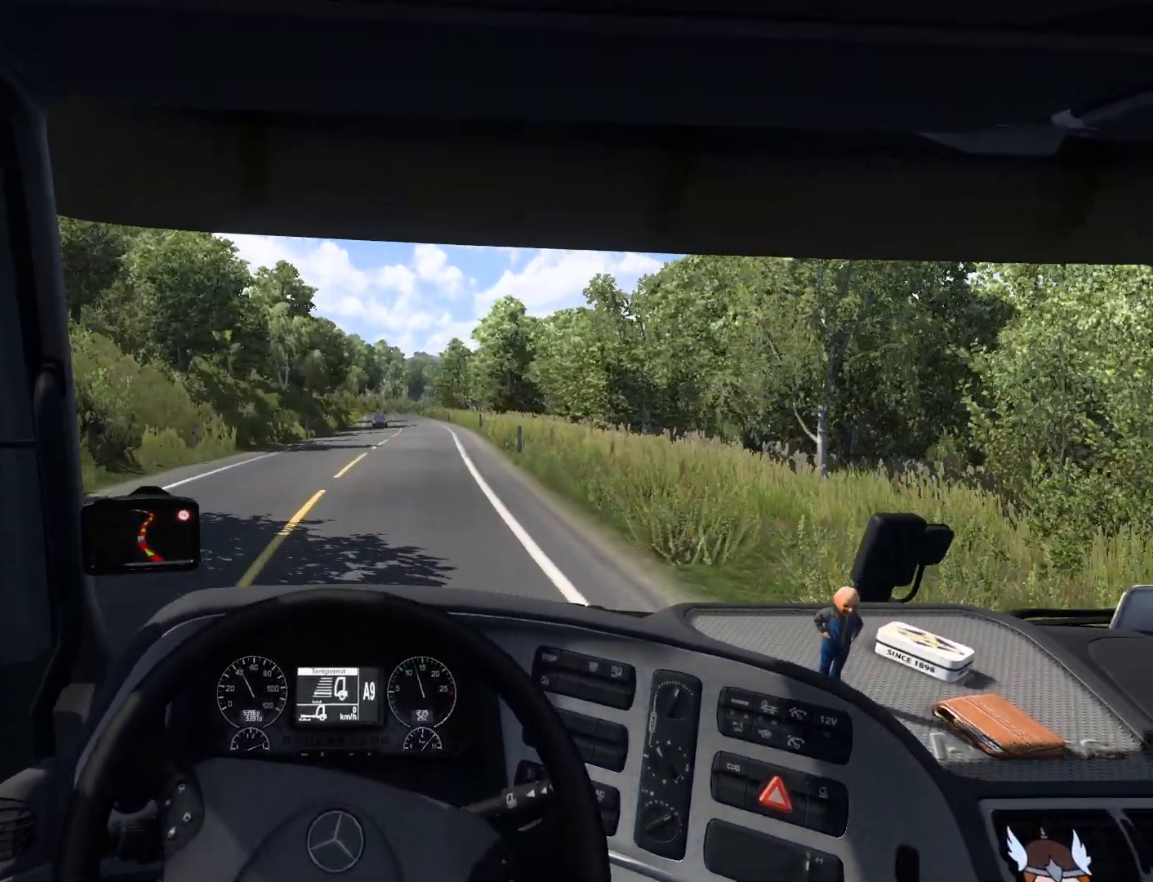
{"buttons": ["R2"], "left_stick": "center", "events": []}
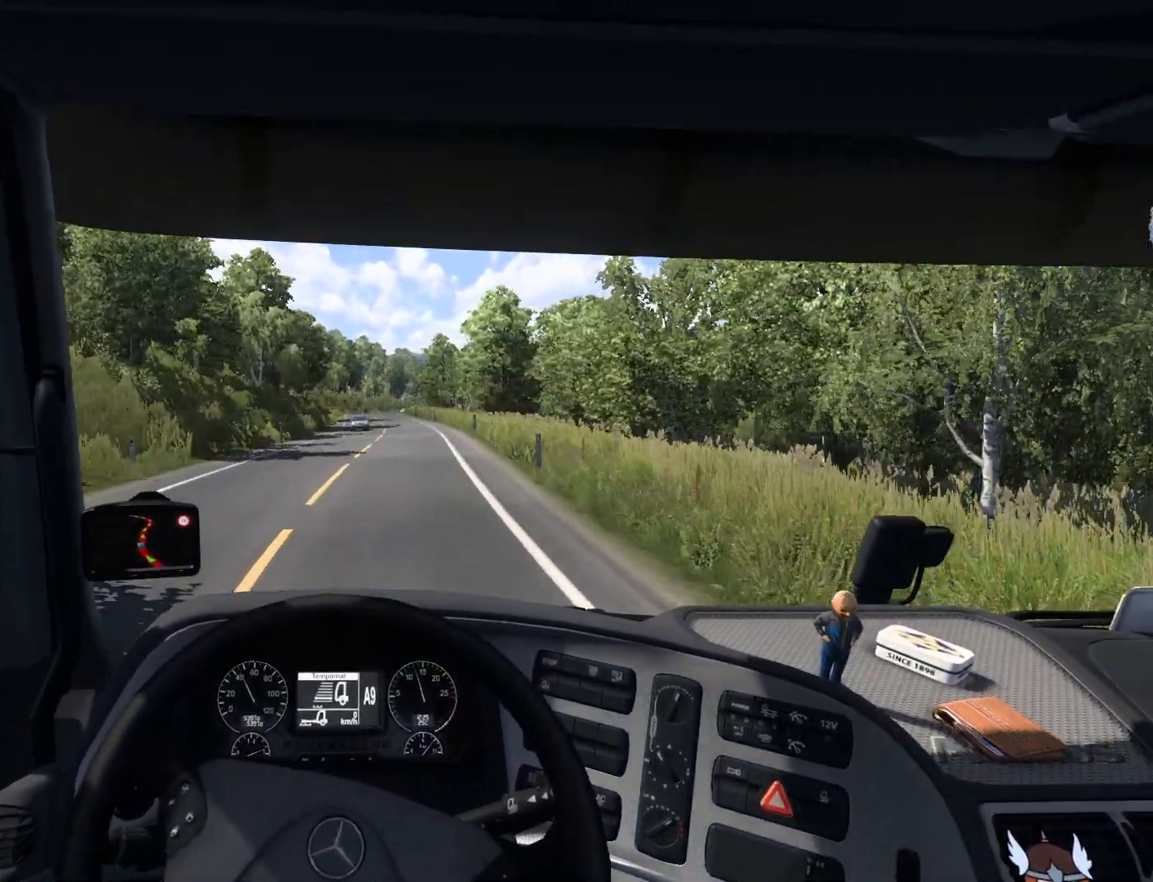
{"buttons": ["R2"], "left_stick": "center", "events": []}
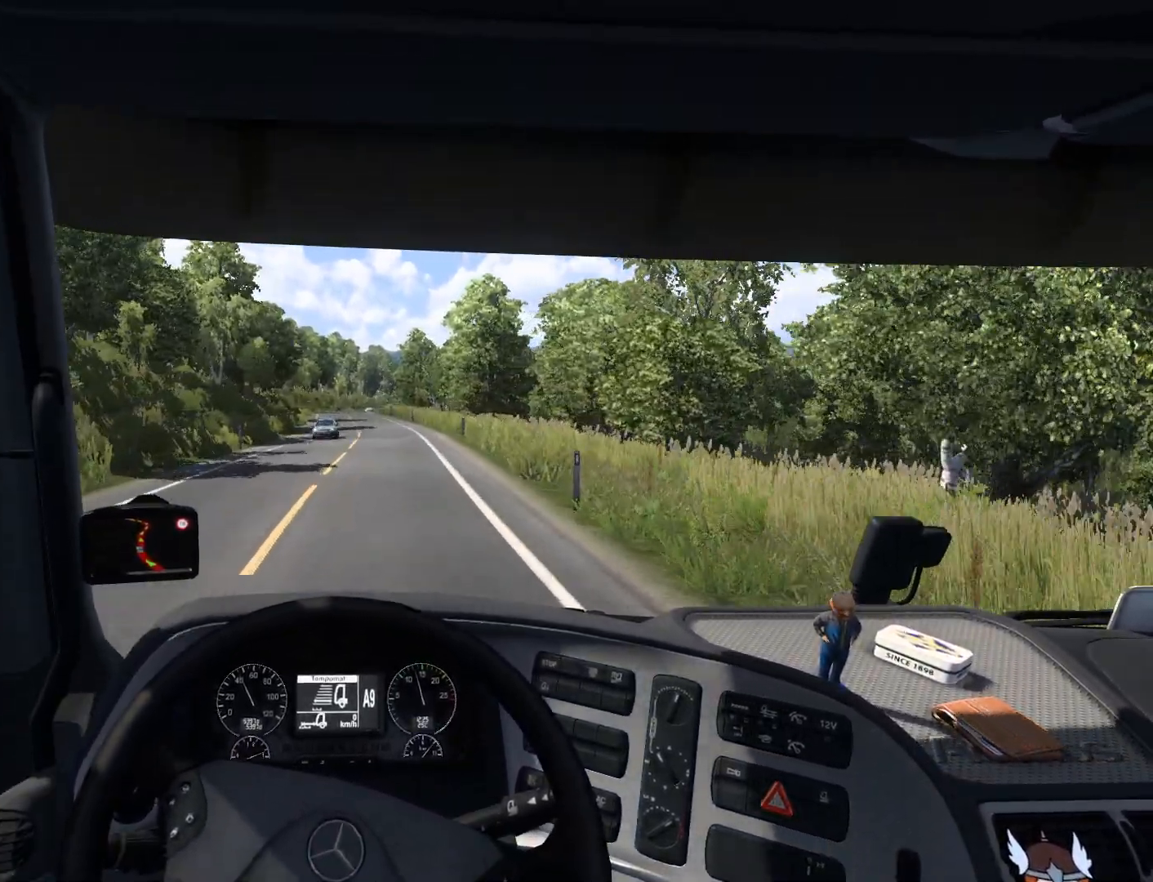
{"buttons": ["R2"], "left_stick": "center", "events": []}
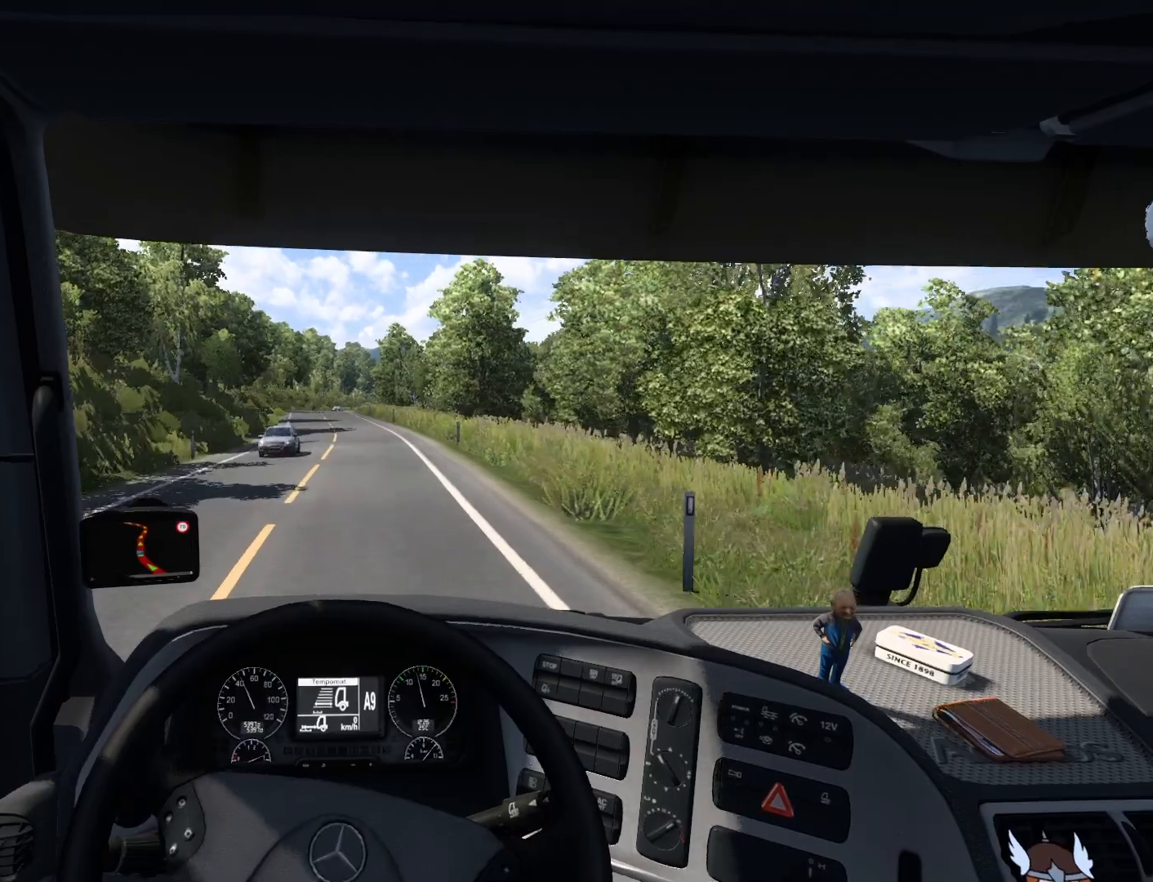
{"buttons": ["R2"], "left_stick": "center", "events": []}
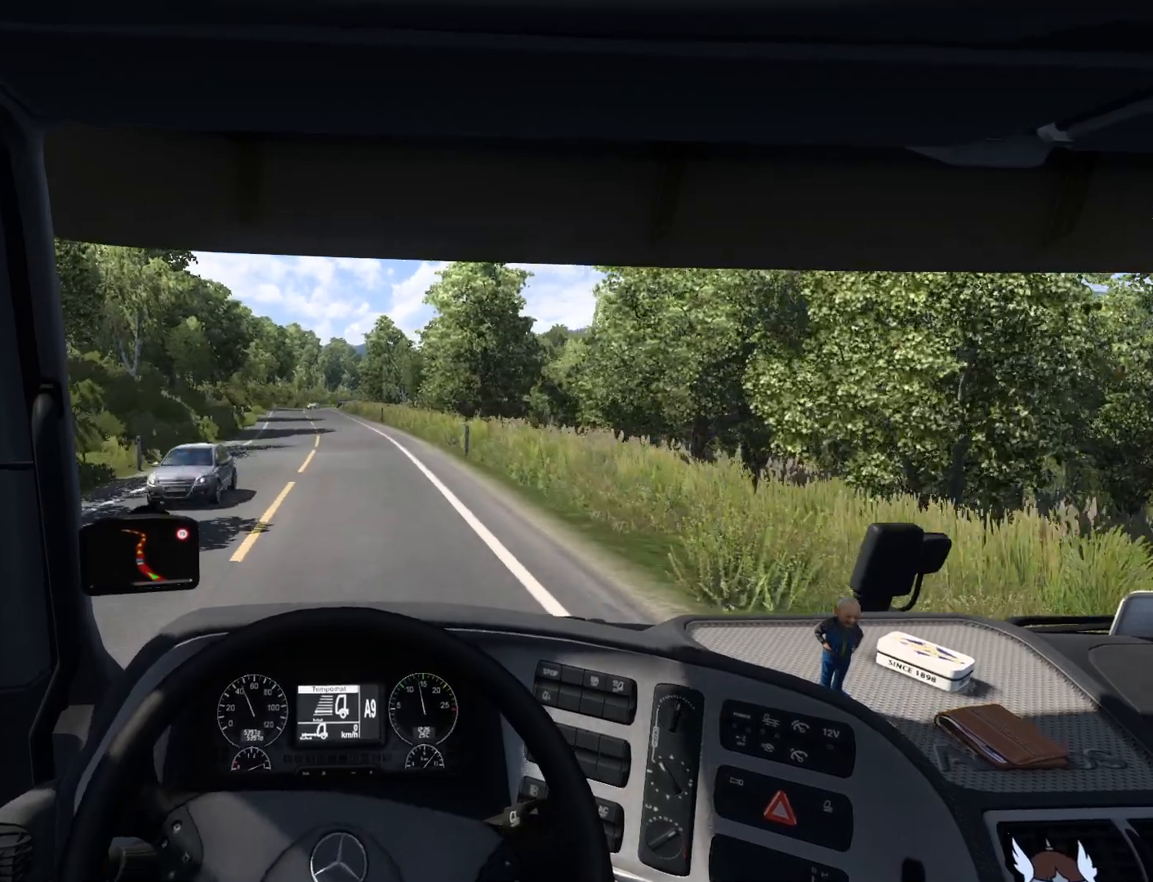
{"buttons": ["R2"], "left_stick": "left", "events": [[350, "left_stick", "left"]]}
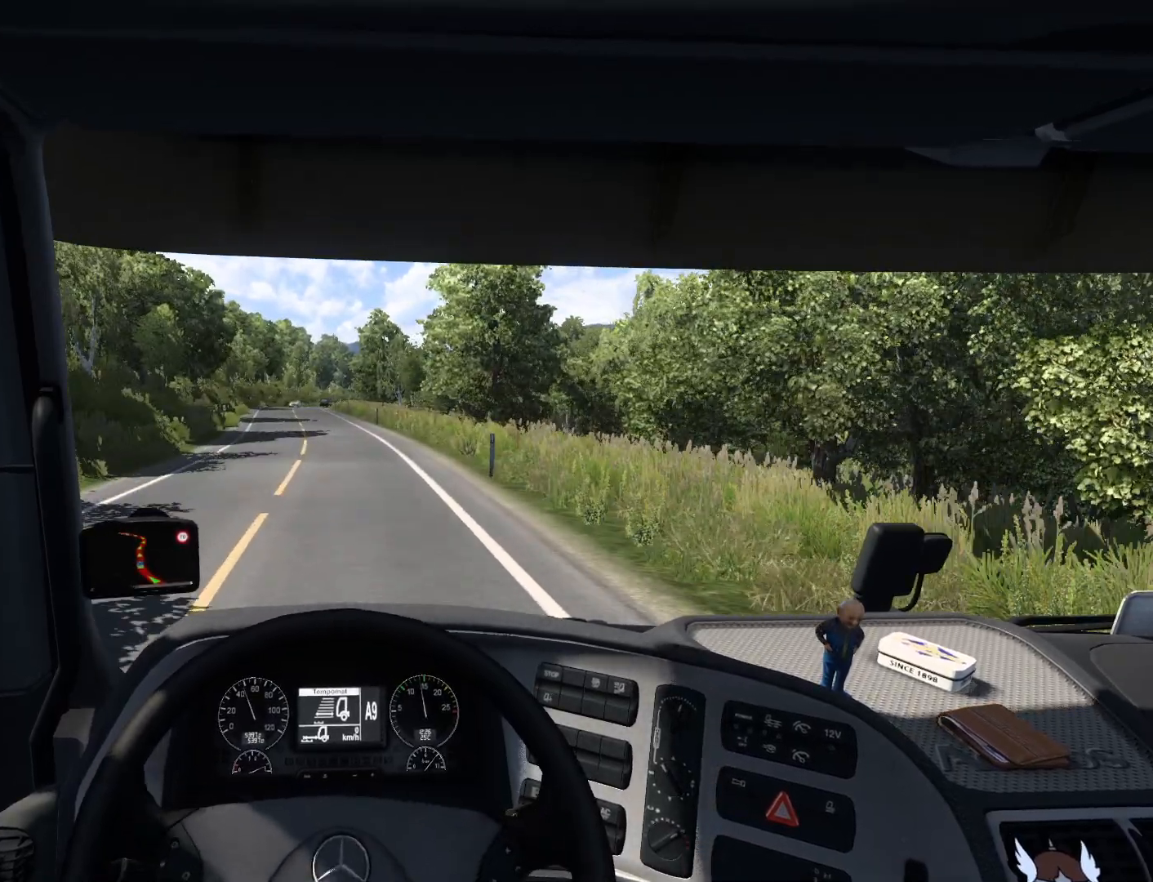
{"buttons": ["R2"], "left_stick": "center", "events": [[17, "left_stick", "center"]]}
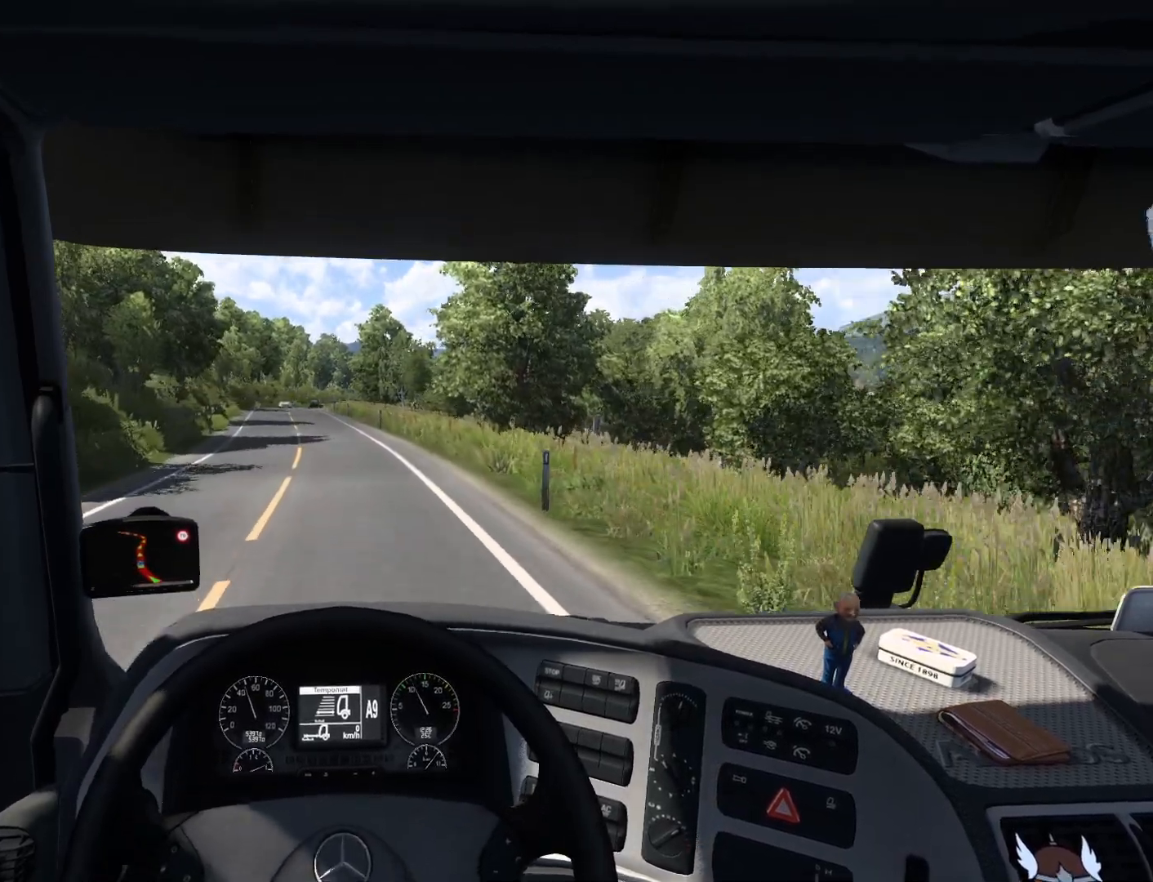
{"buttons": ["R2"], "left_stick": "center", "events": []}
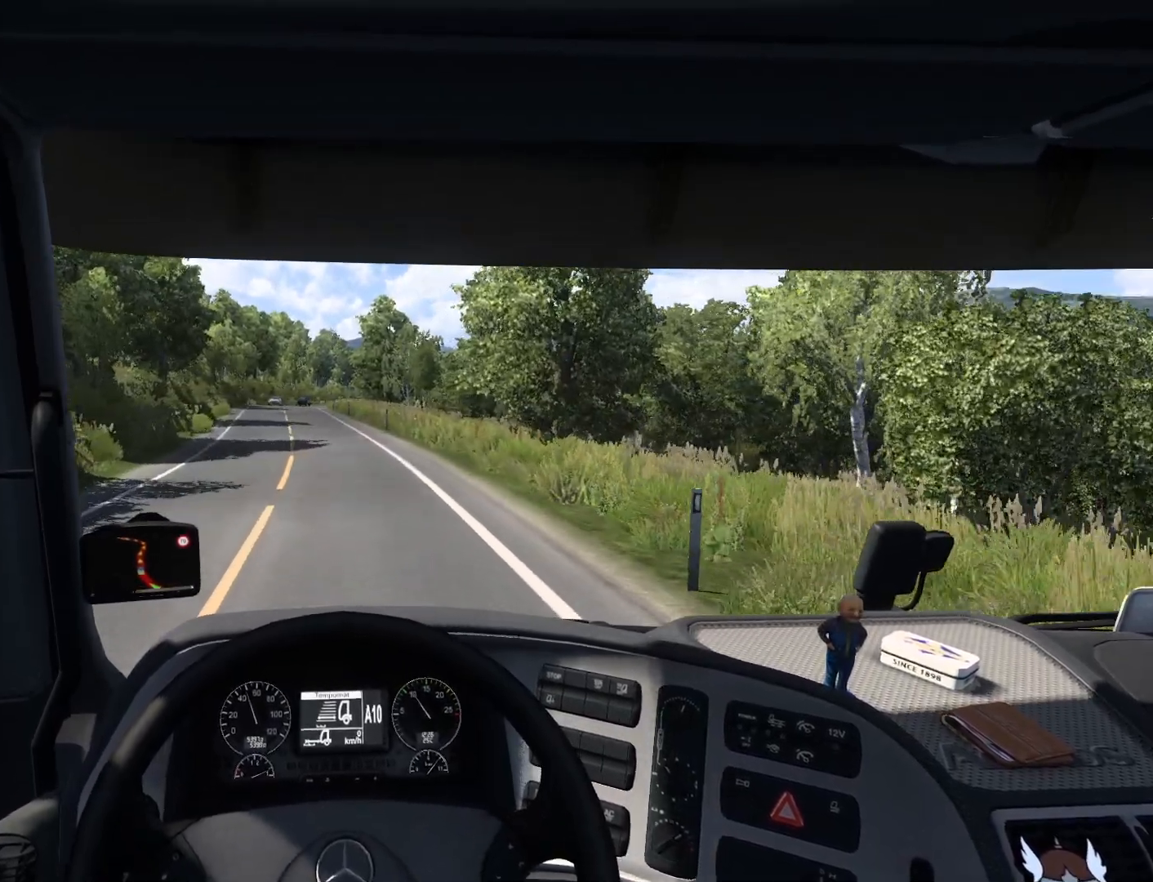
{"buttons": ["R2"], "left_stick": "center", "events": []}
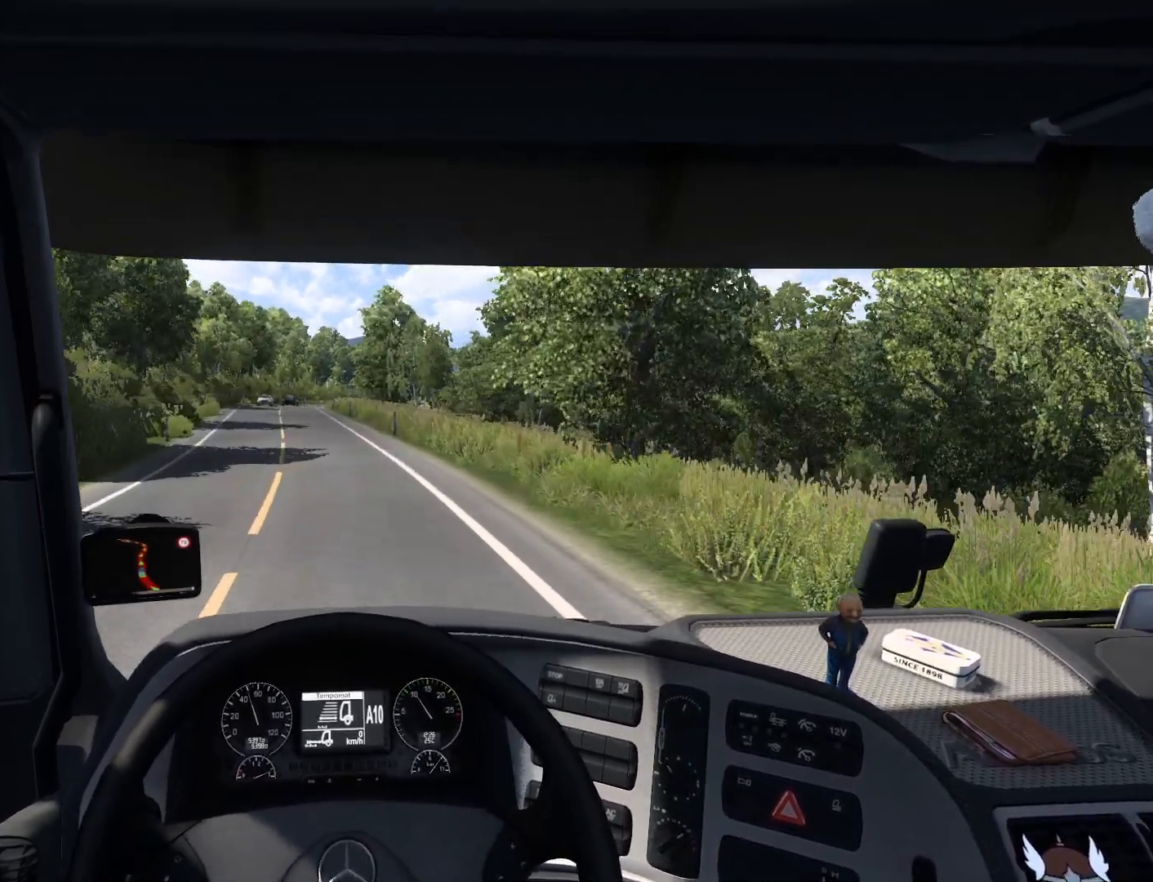
{"buttons": ["R2"], "left_stick": "center", "events": []}
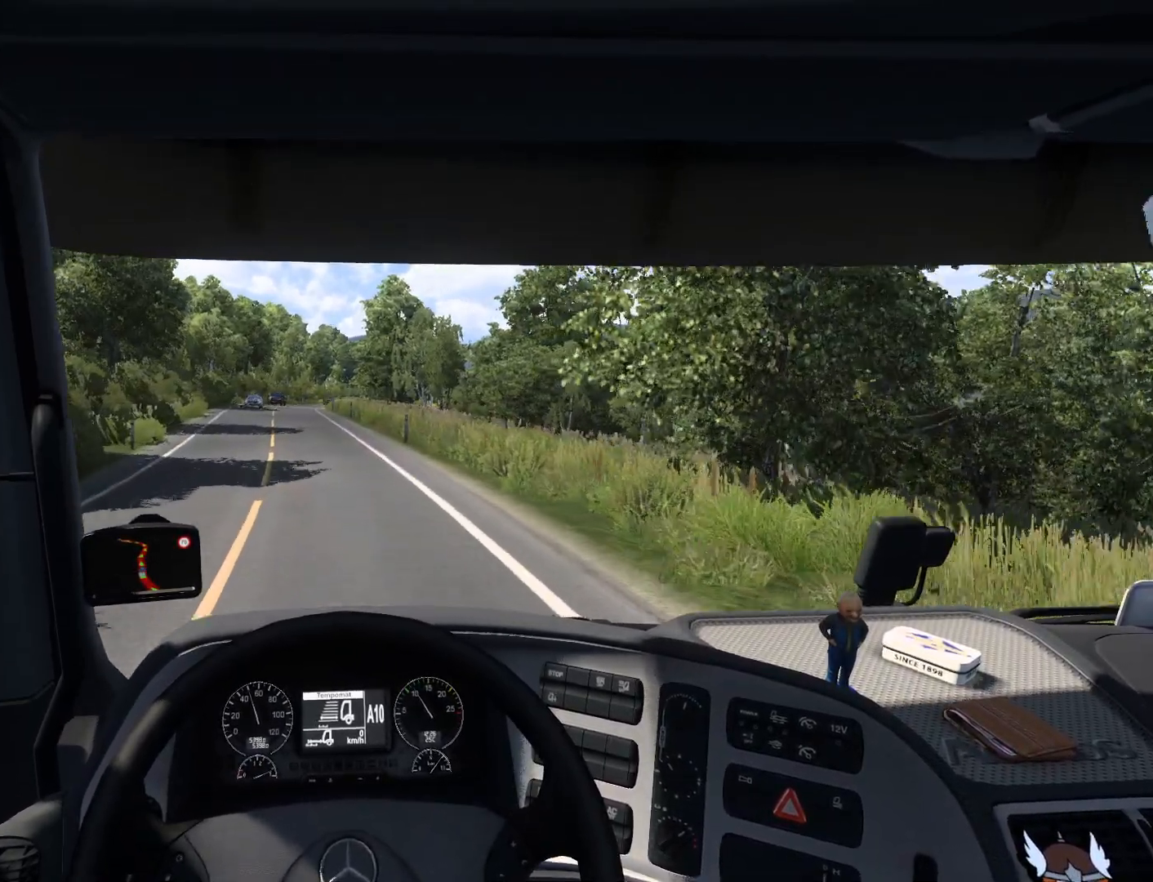
{"buttons": ["R2"], "left_stick": "center", "events": []}
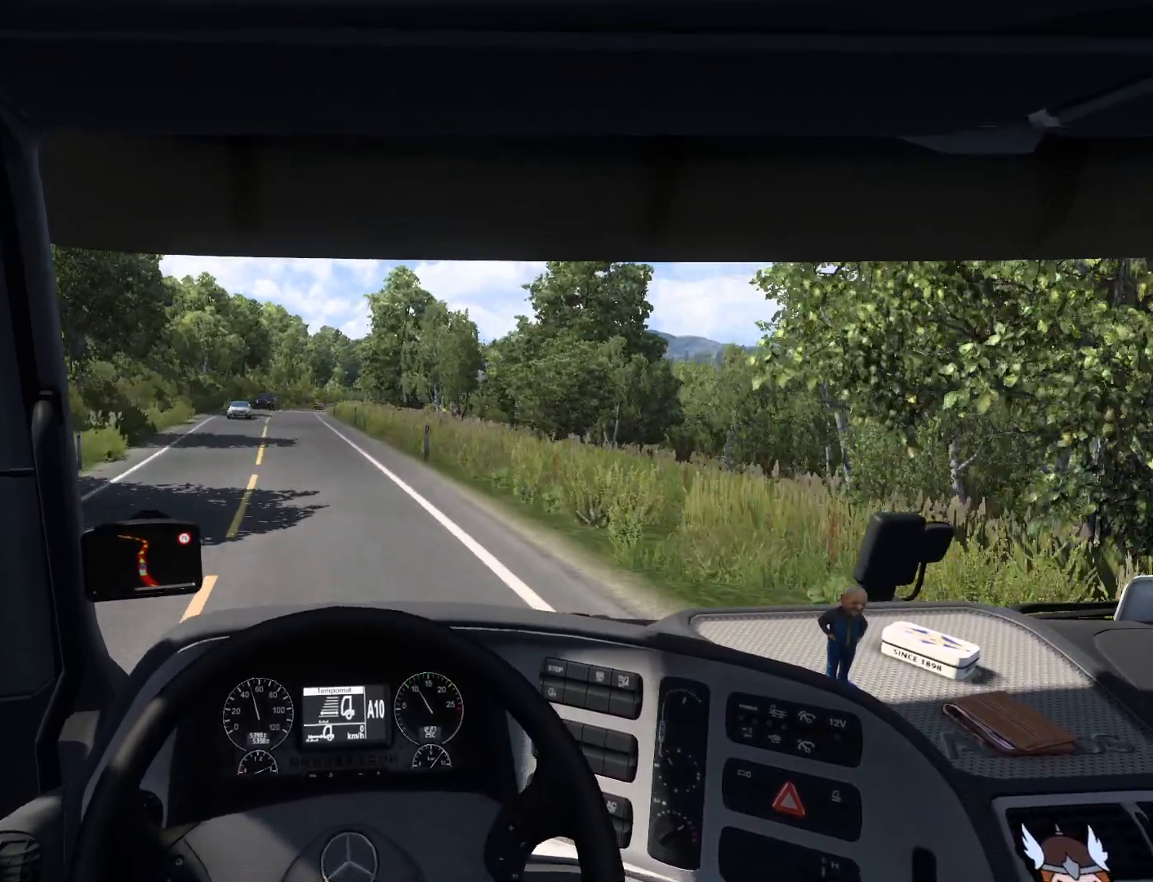
{"buttons": ["R2"], "left_stick": "left", "events": [[33, "left_stick", "left"]]}
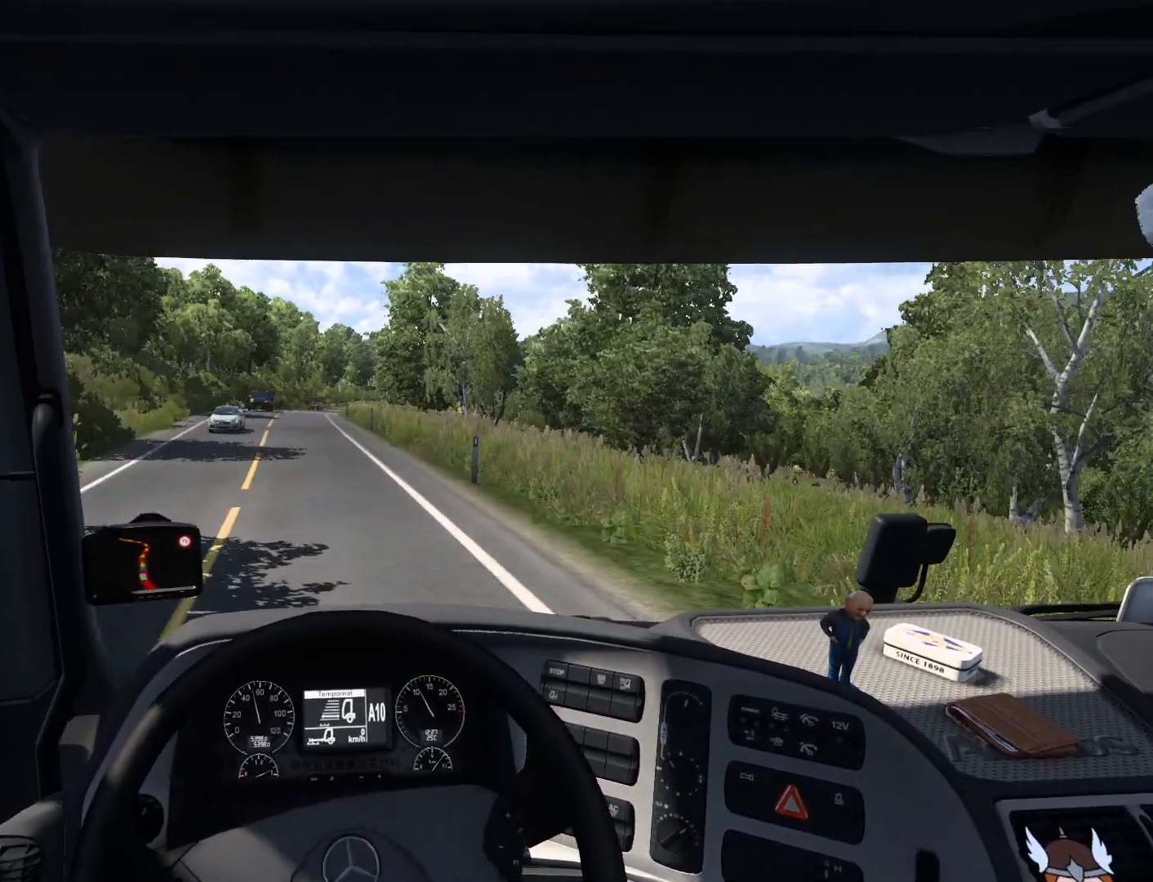
{"buttons": ["R2"], "left_stick": "center", "events": [[483, "left_stick", "center"]]}
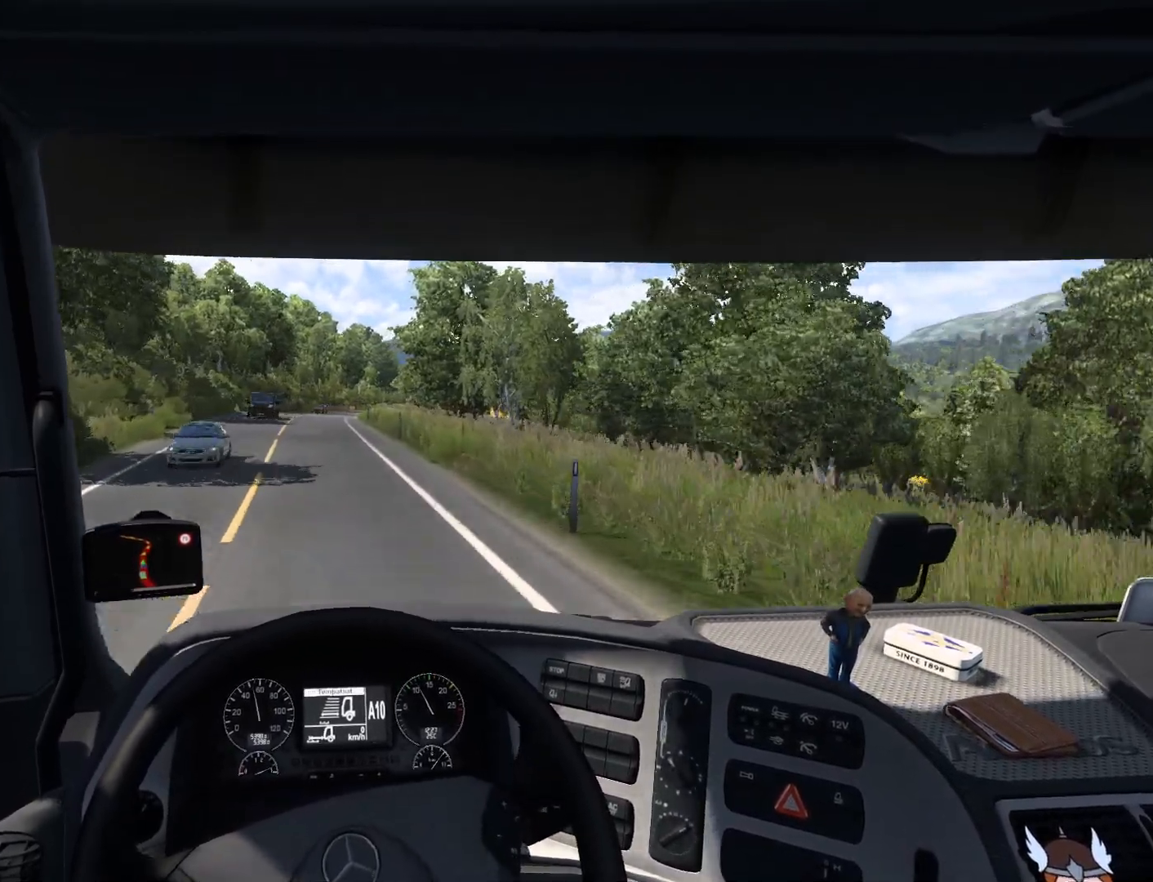
{"buttons": ["R2"], "left_stick": "center", "events": []}
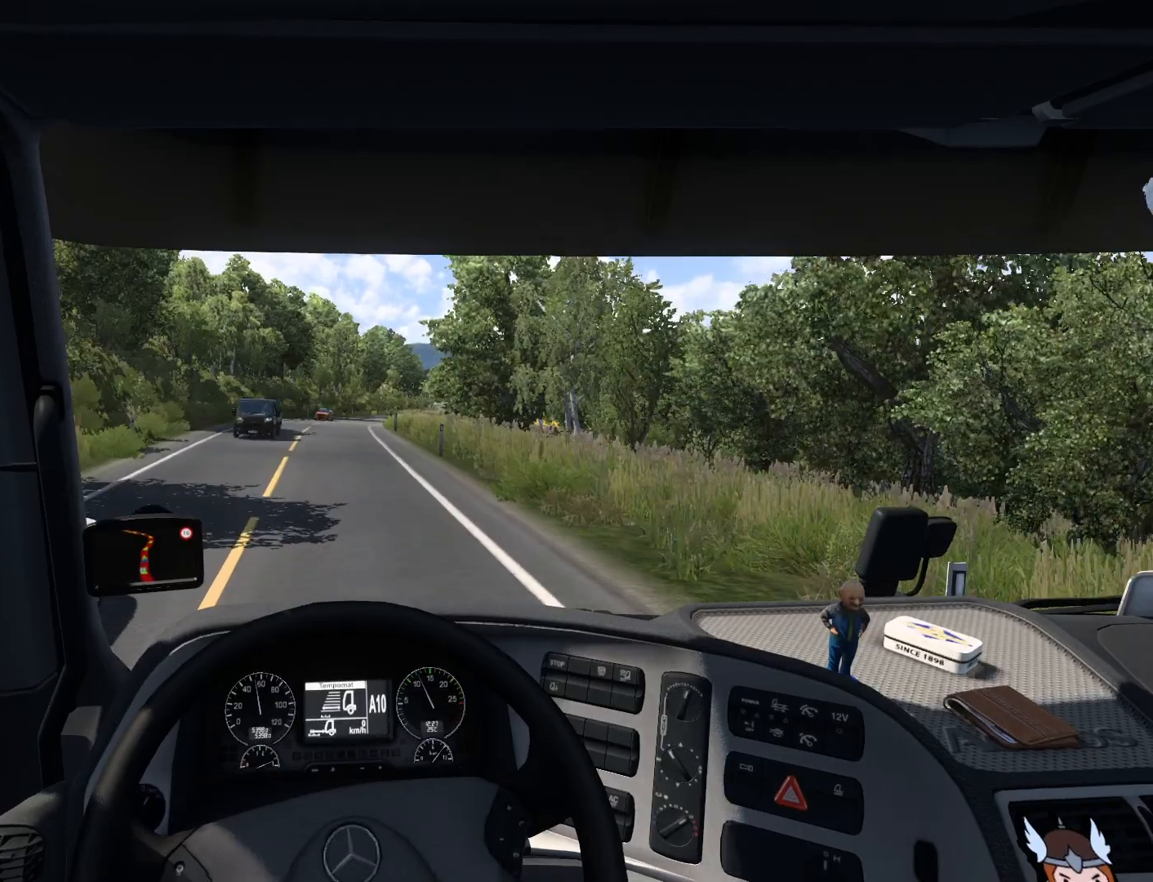
{"buttons": ["R2"], "left_stick": "center", "events": []}